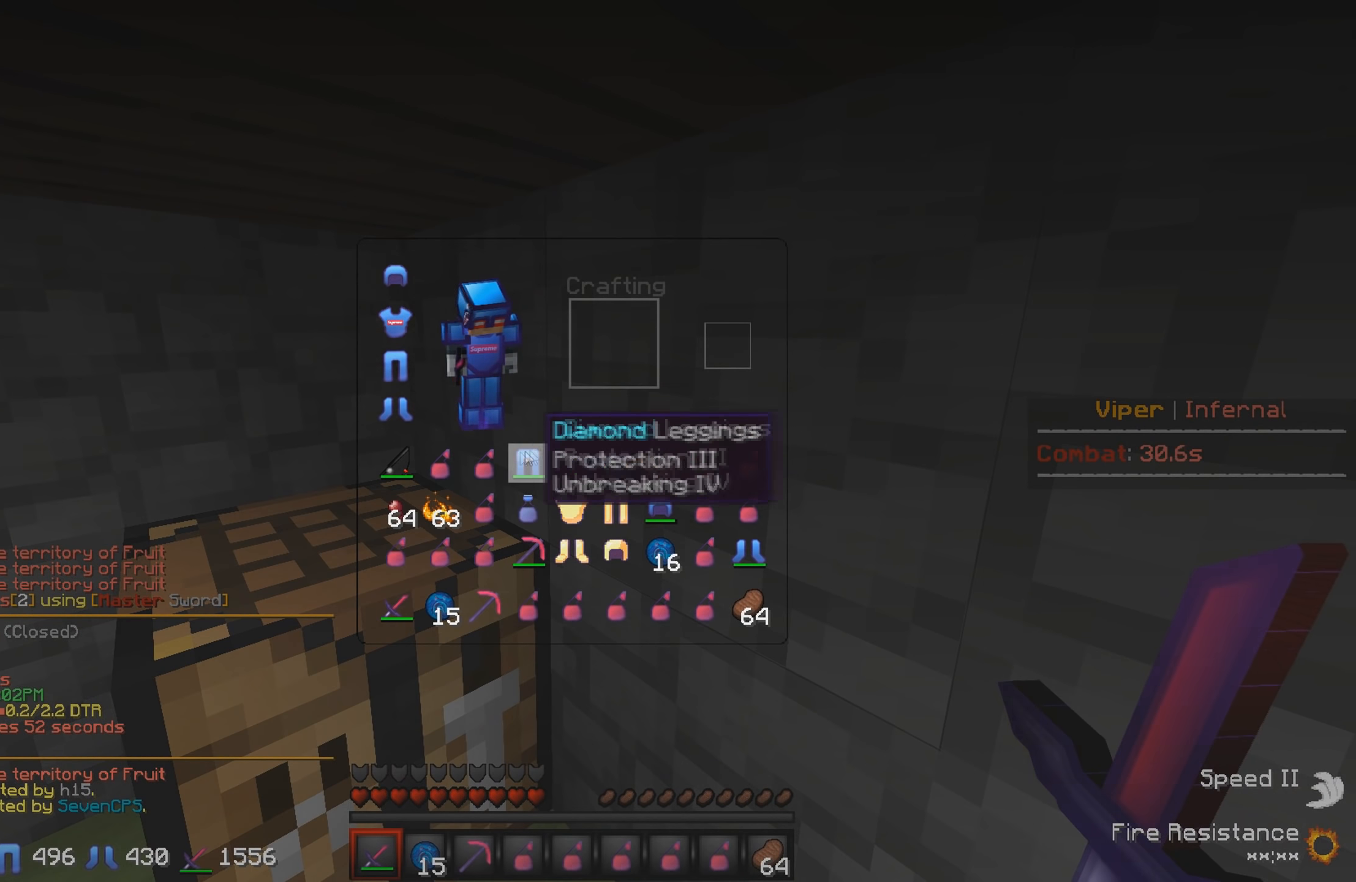
Gameplay with keyboard; each line is a JSON object with the keys held at the frame after it. "events" lists presses ("down") and releases ("up") of "a", "d", "s" and "w" between this image and that frame as [ms after this image, input, new state], when the widget could be followed in between. No other keys are recorded. Mouse input is not recorded.
{"keys": ["w"], "events": [[450, "w", "down"]]}
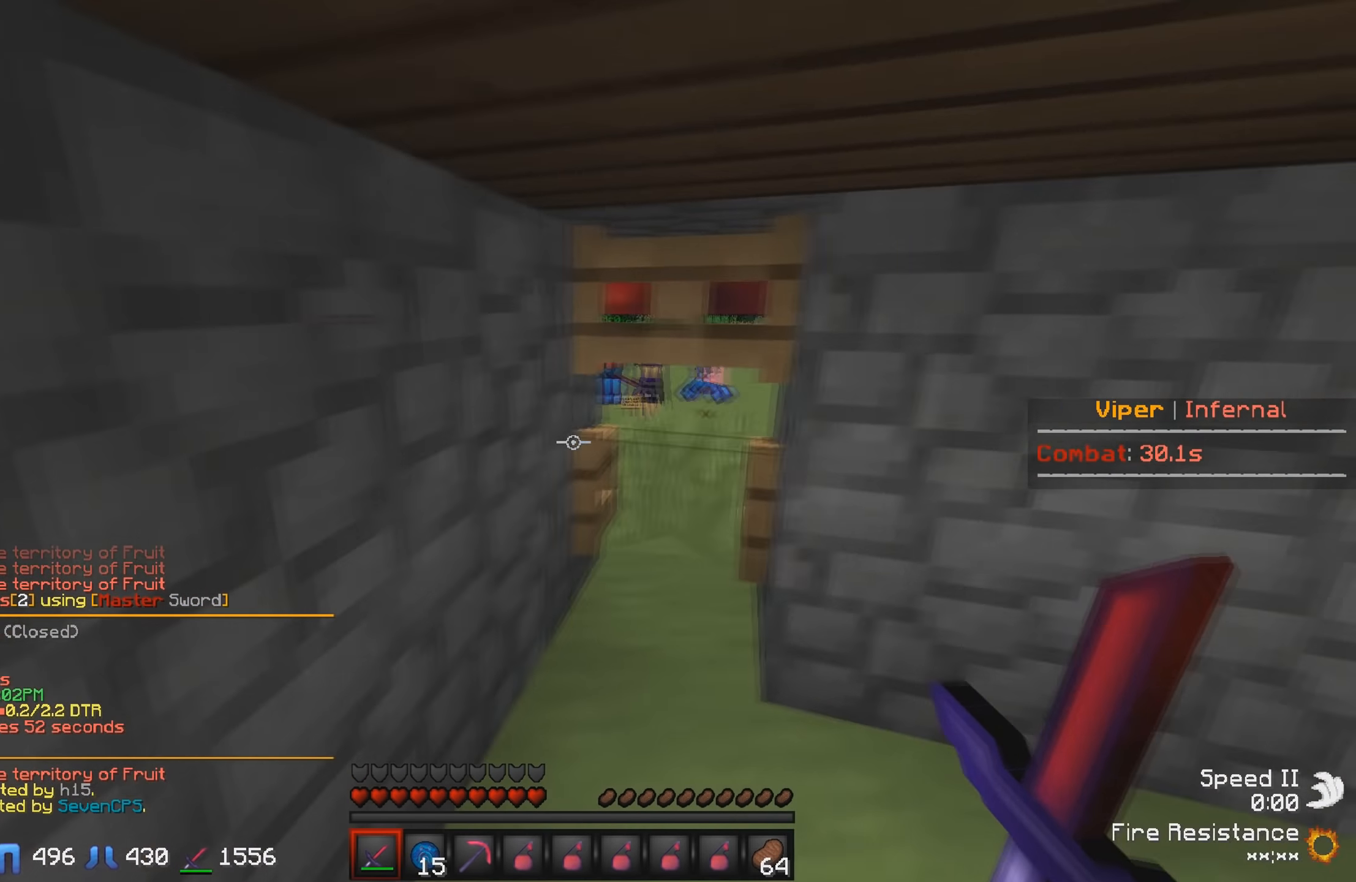
{"keys": ["w"], "events": []}
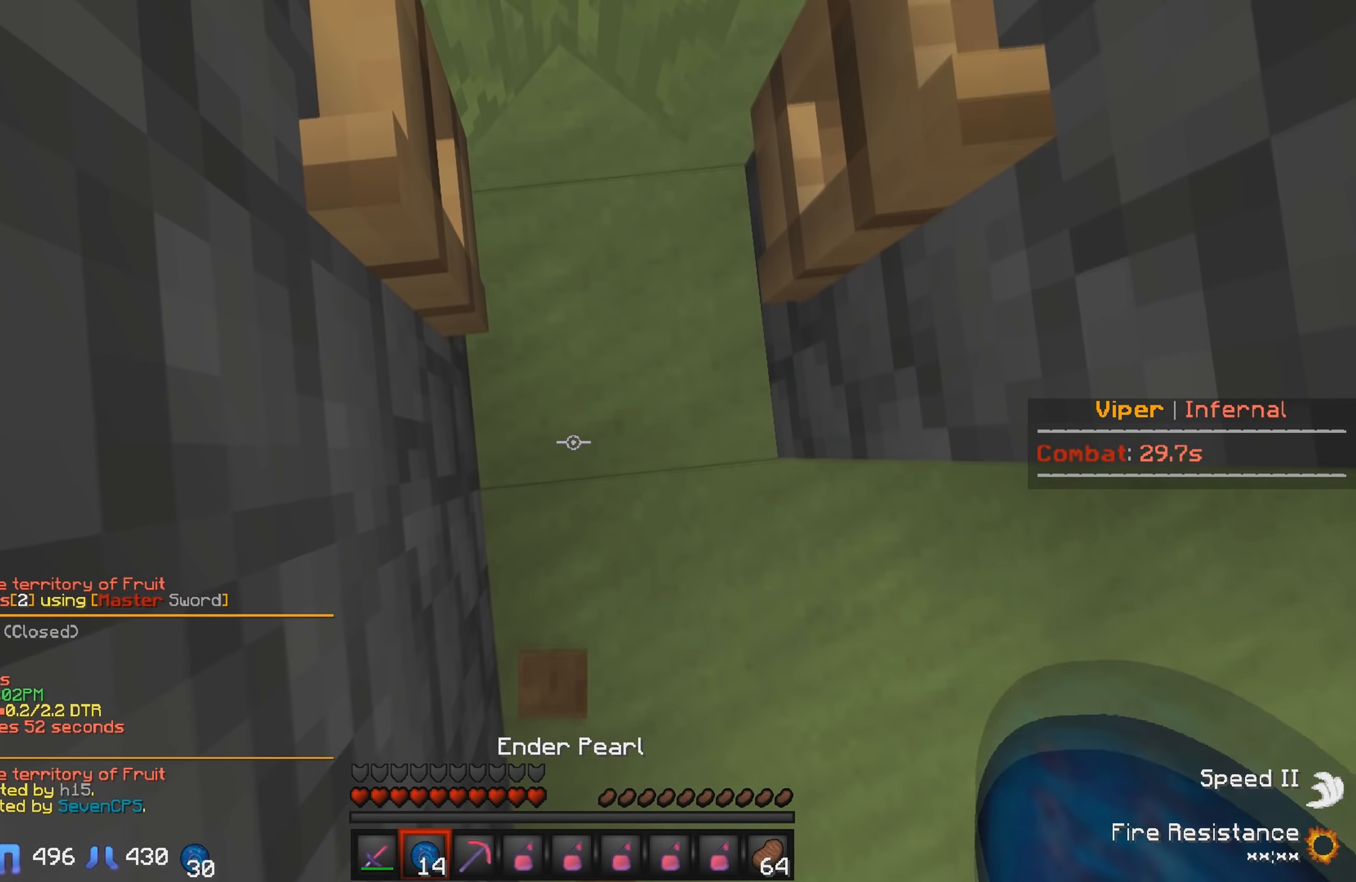
{"keys": ["w"], "events": []}
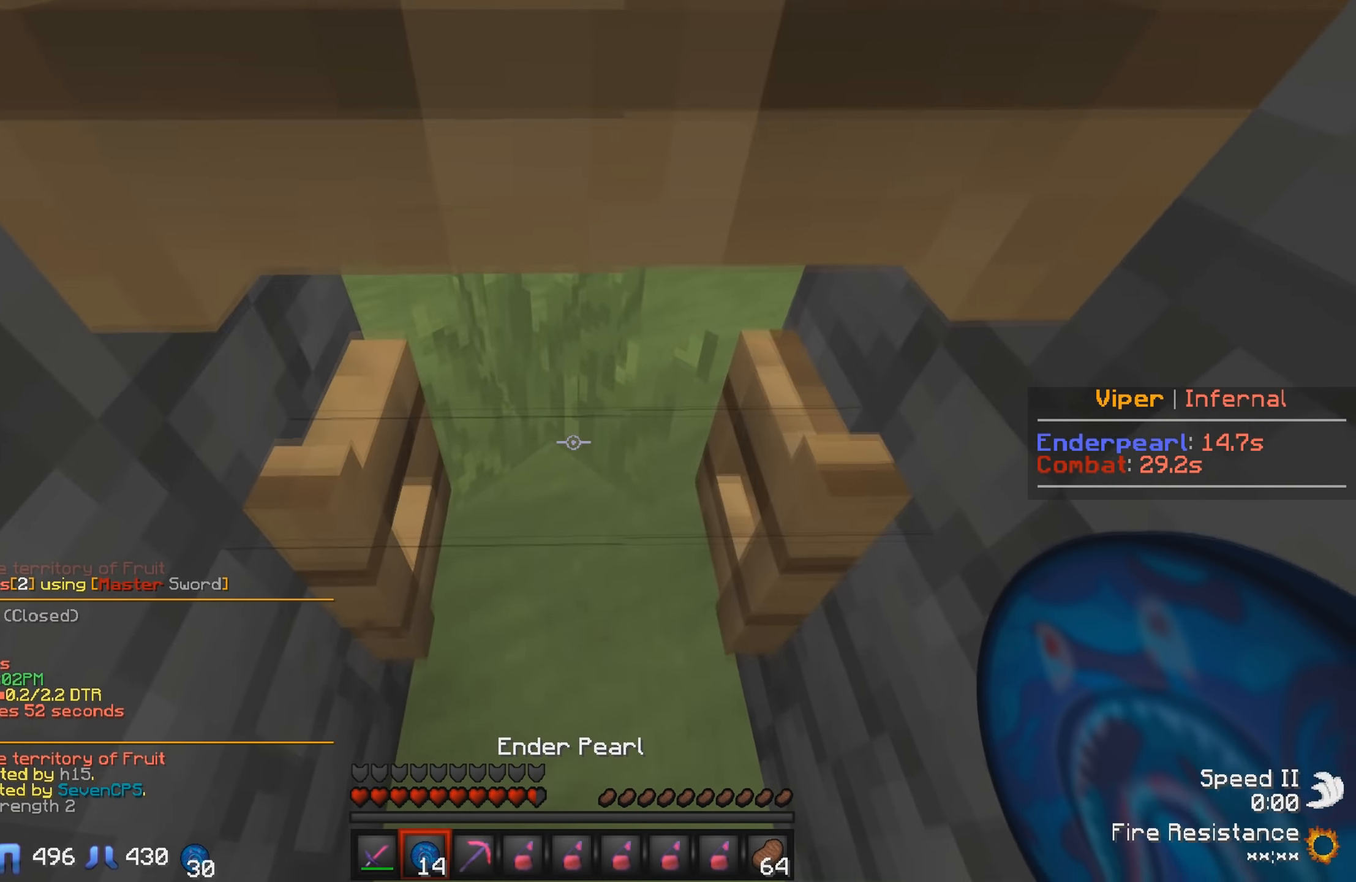
{"keys": ["s"], "events": [[316, "w", "up"], [483, "s", "down"]]}
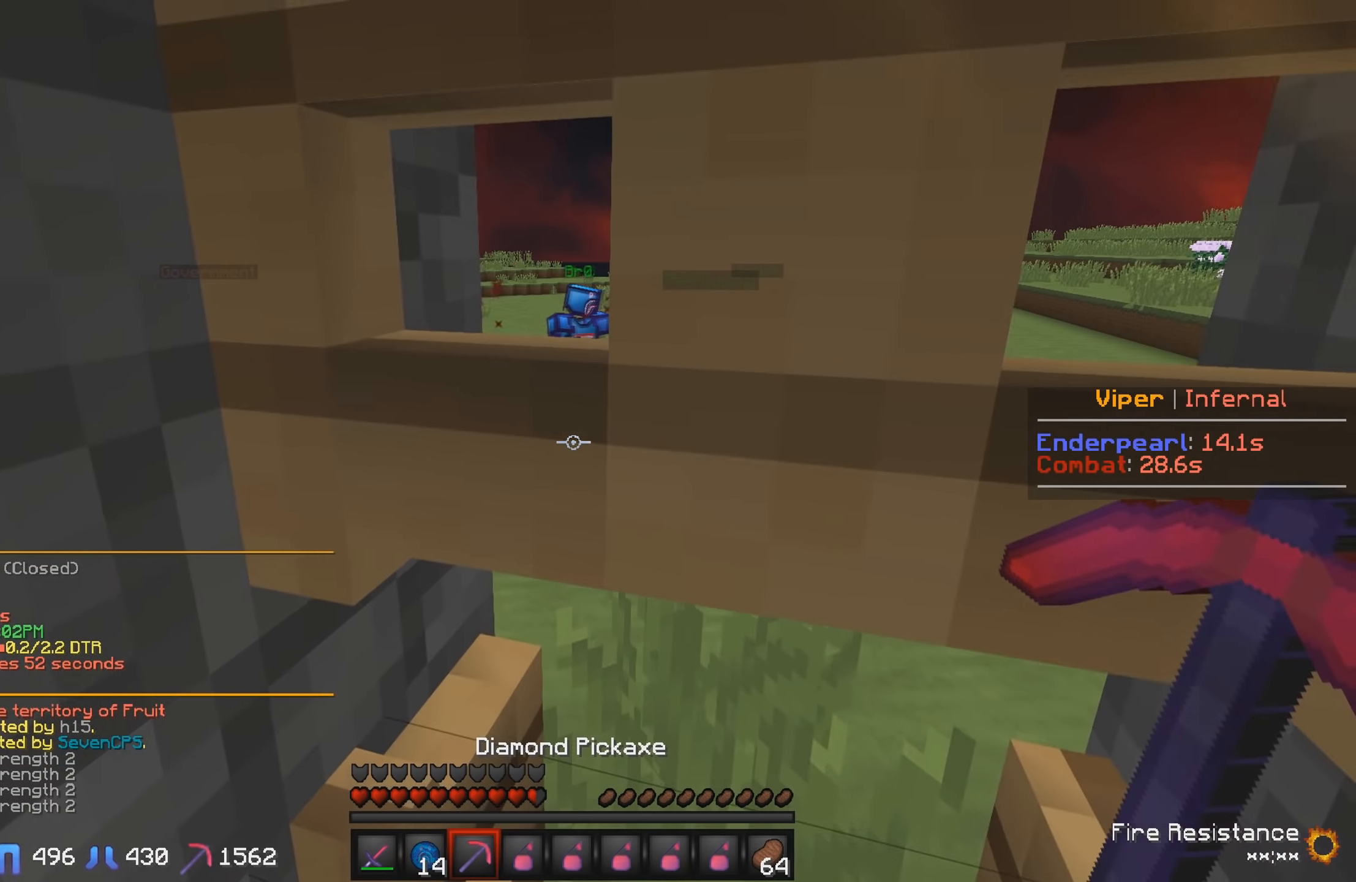
{"keys": ["s"], "events": []}
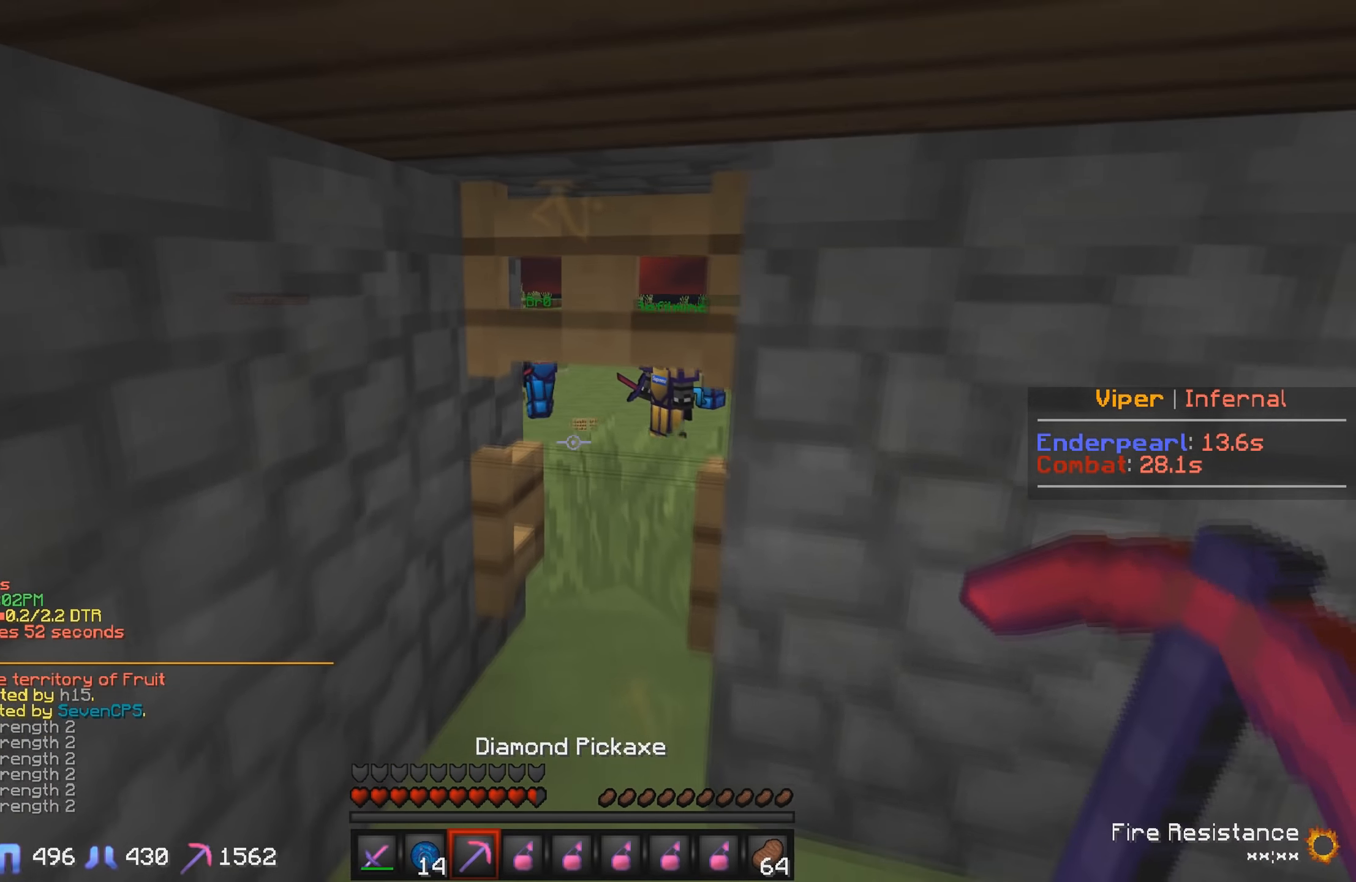
{"keys": [], "events": [[33, "s", "up"]]}
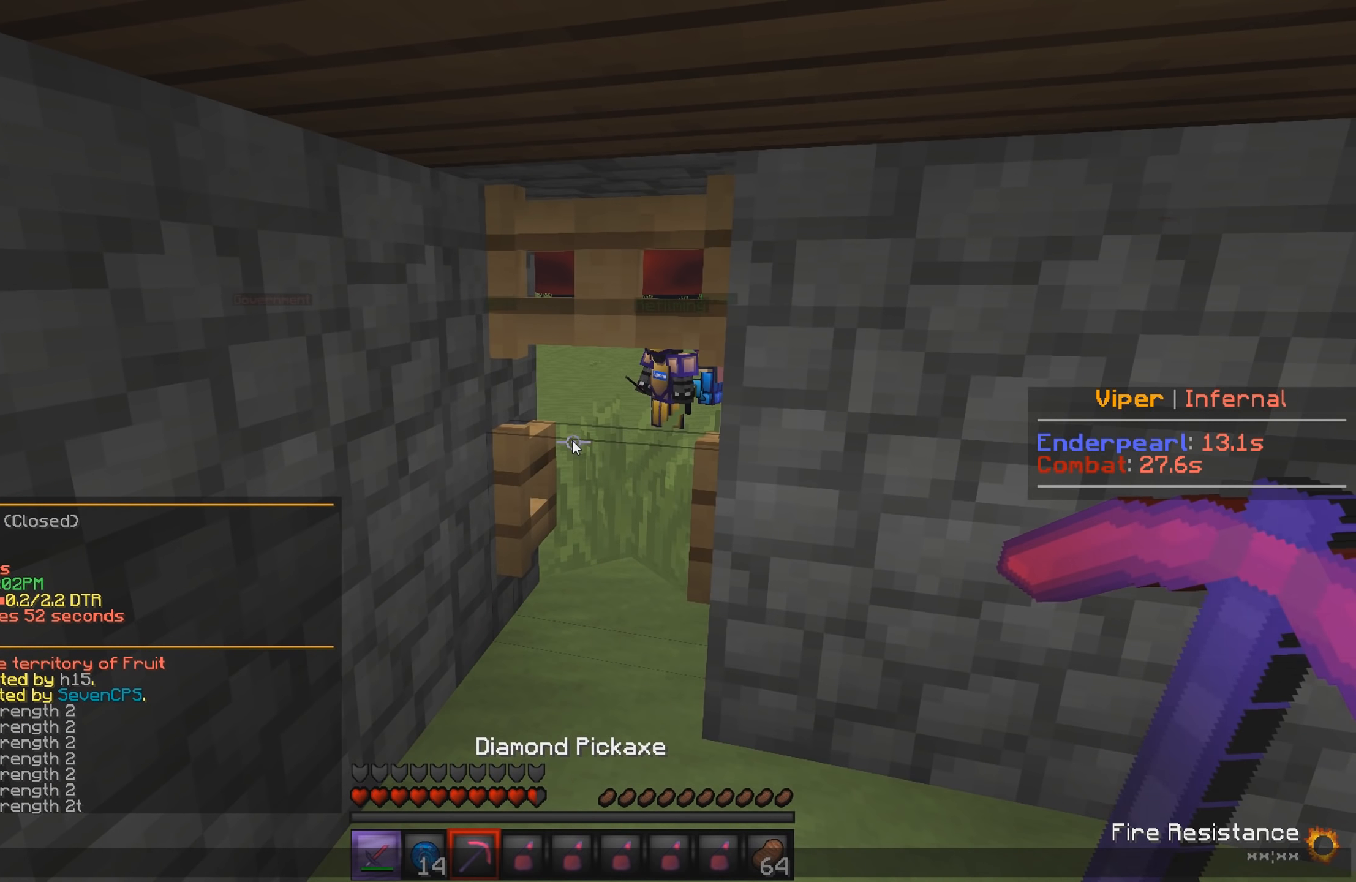
{"keys": [], "events": []}
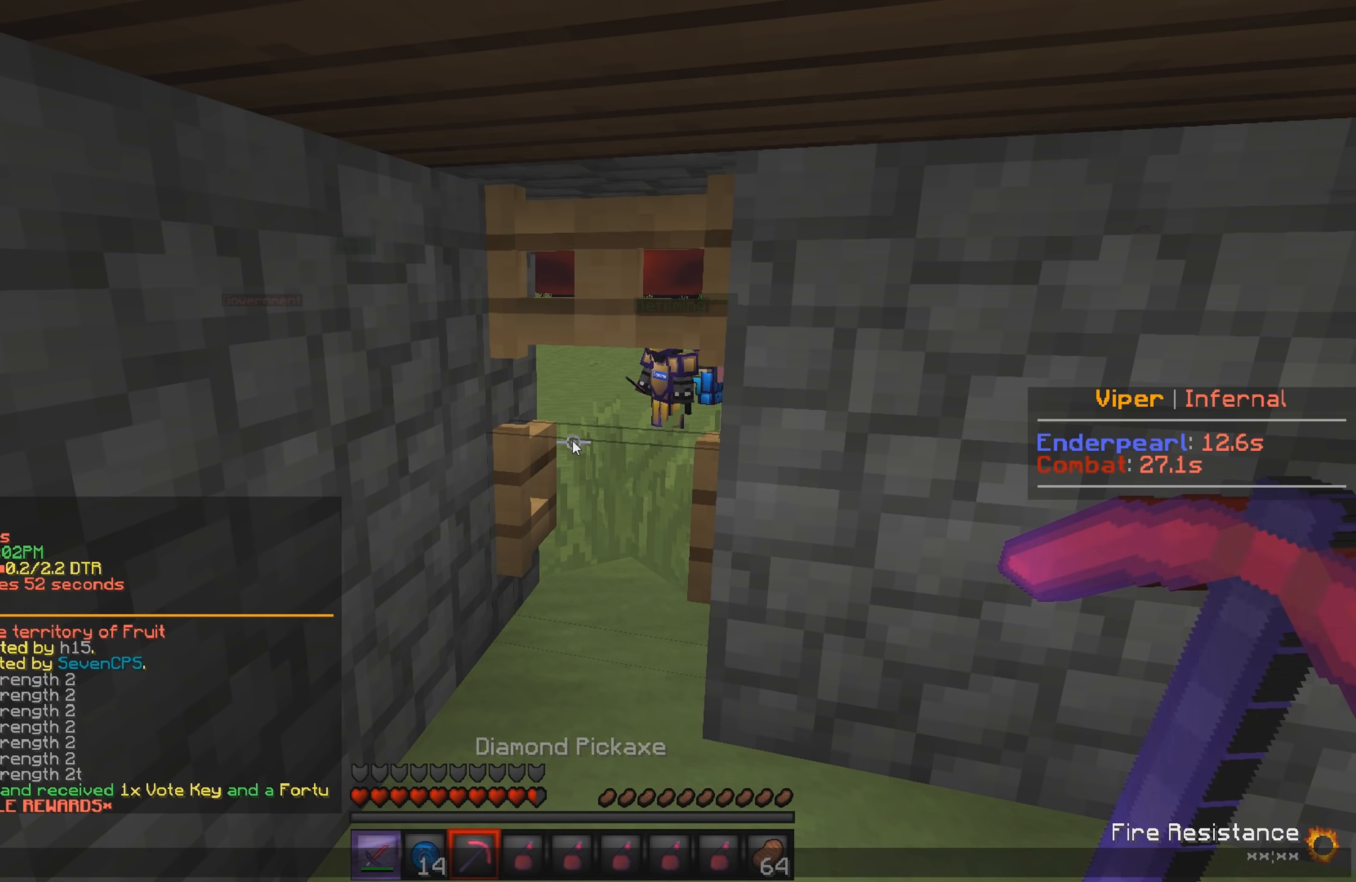
{"keys": [], "events": []}
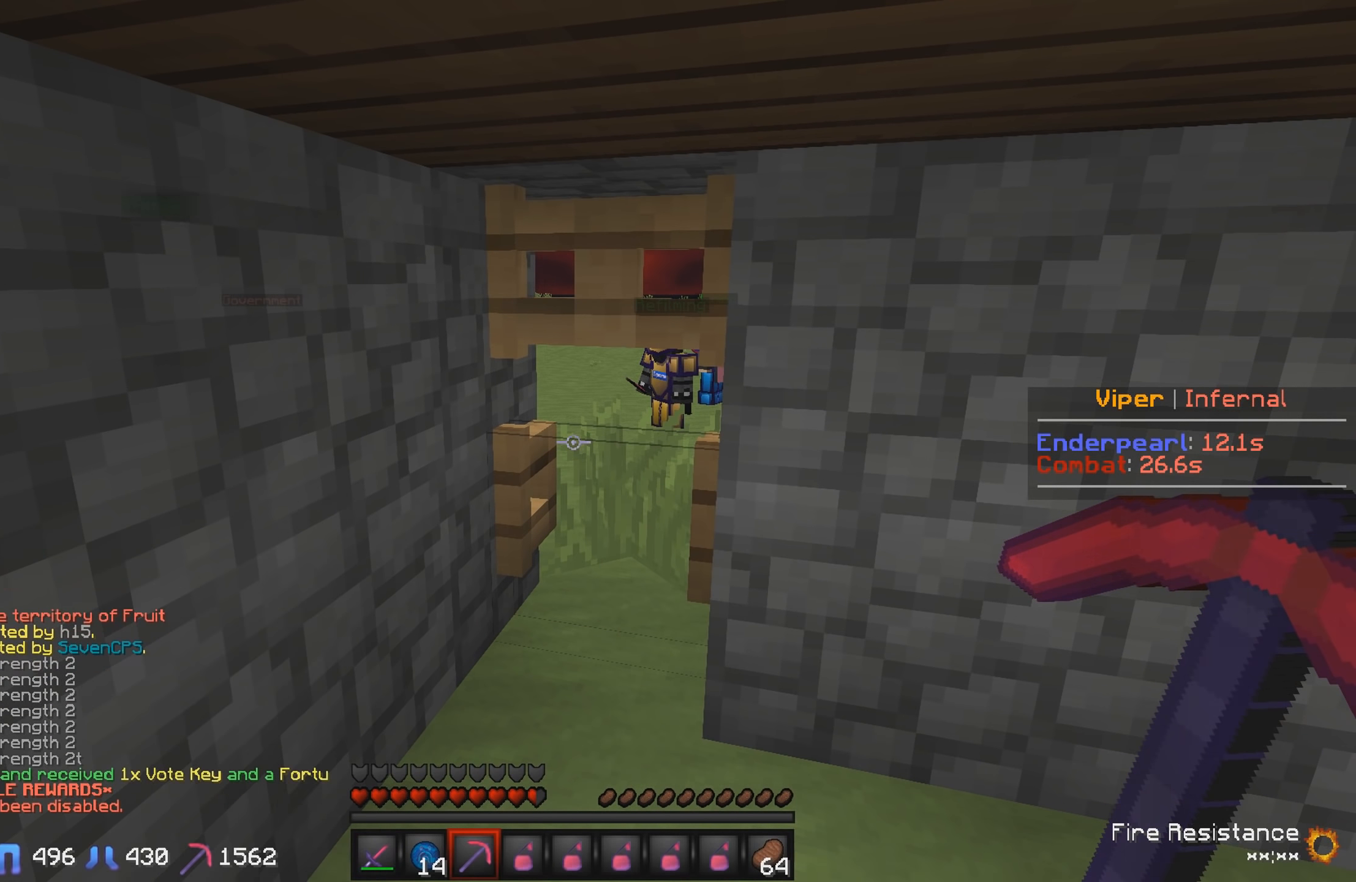
{"keys": ["w"], "events": [[450, "w", "down"]]}
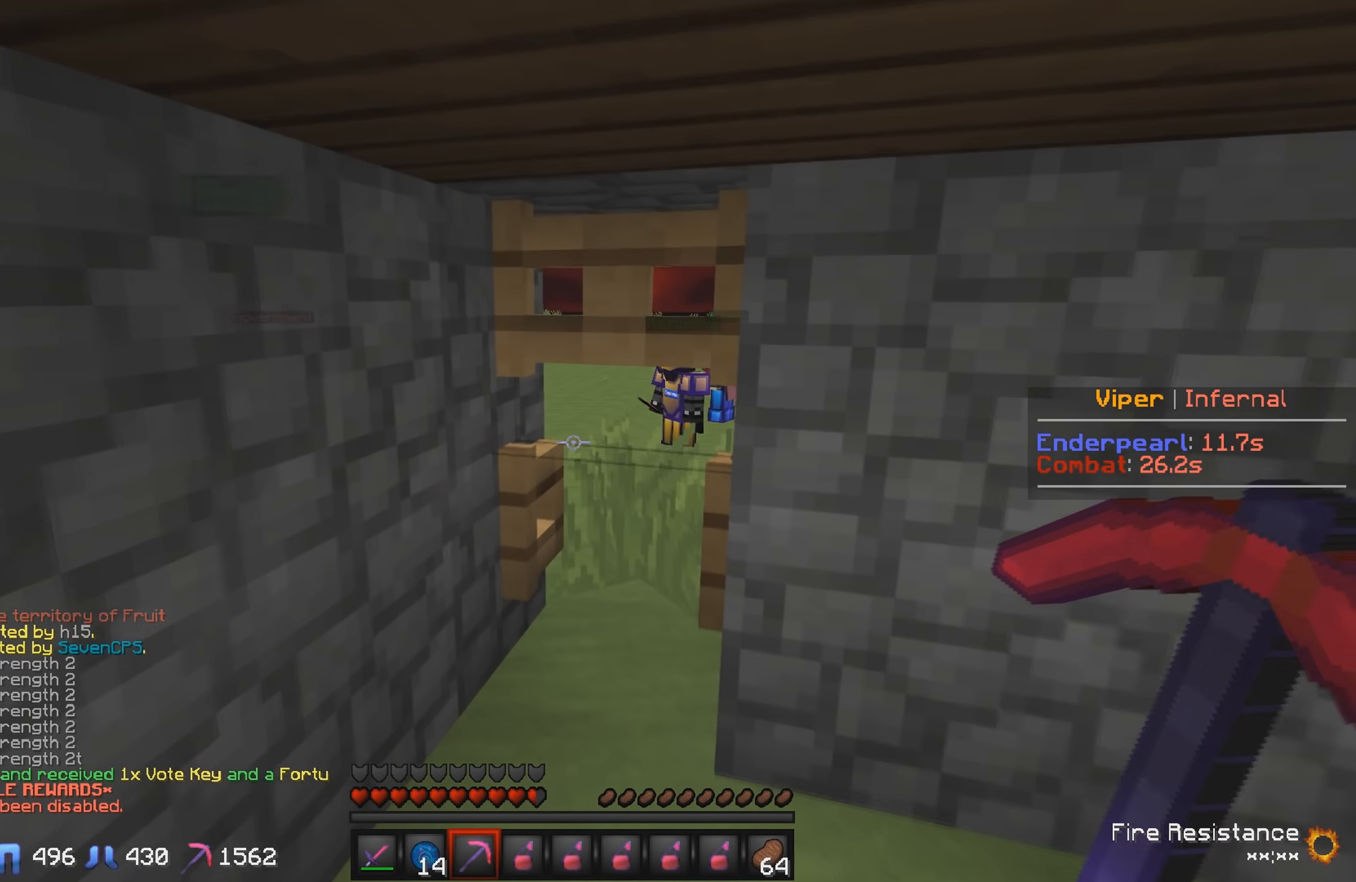
{"keys": [], "events": [[350, "w", "up"]]}
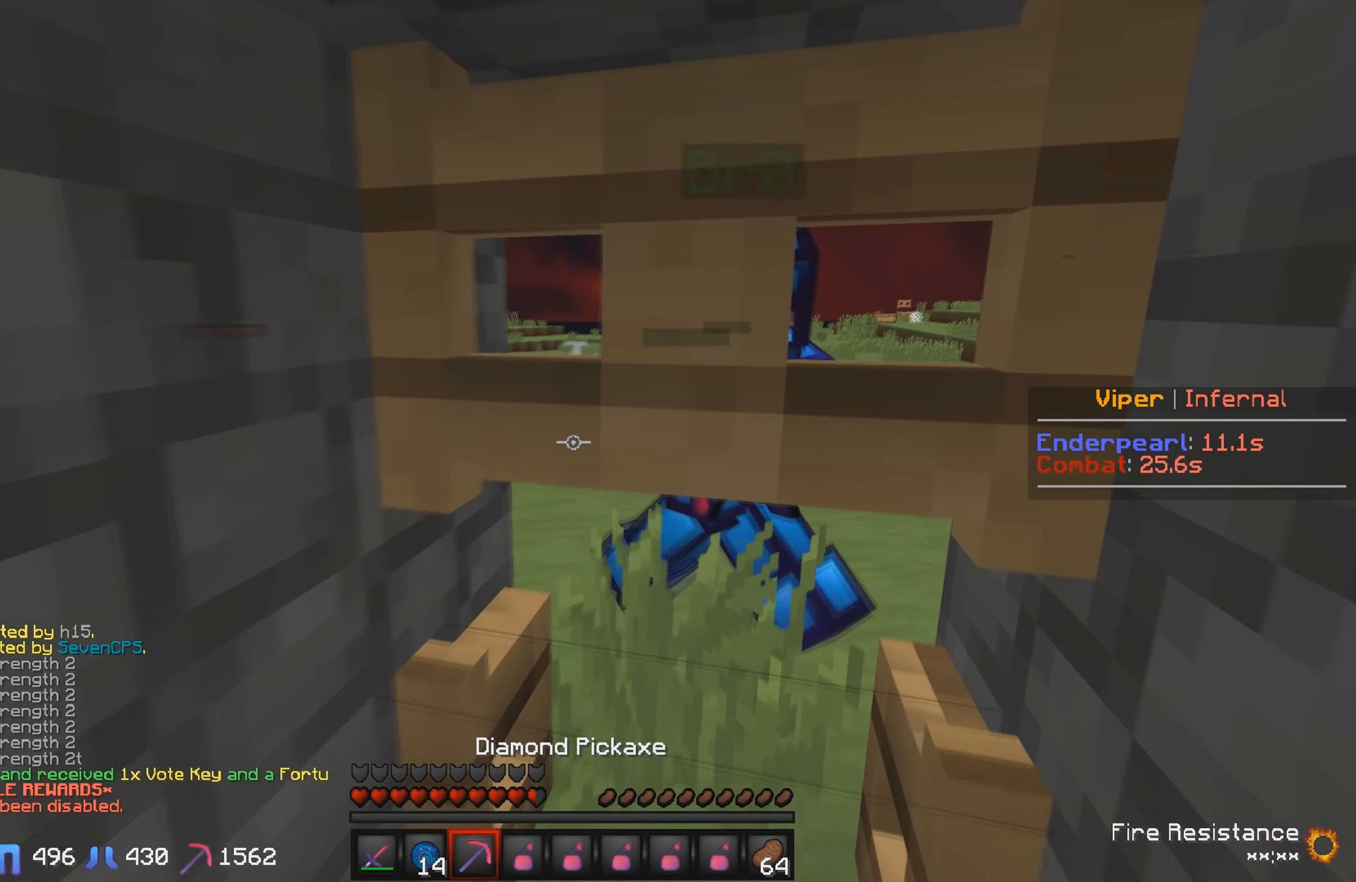
{"keys": [], "events": []}
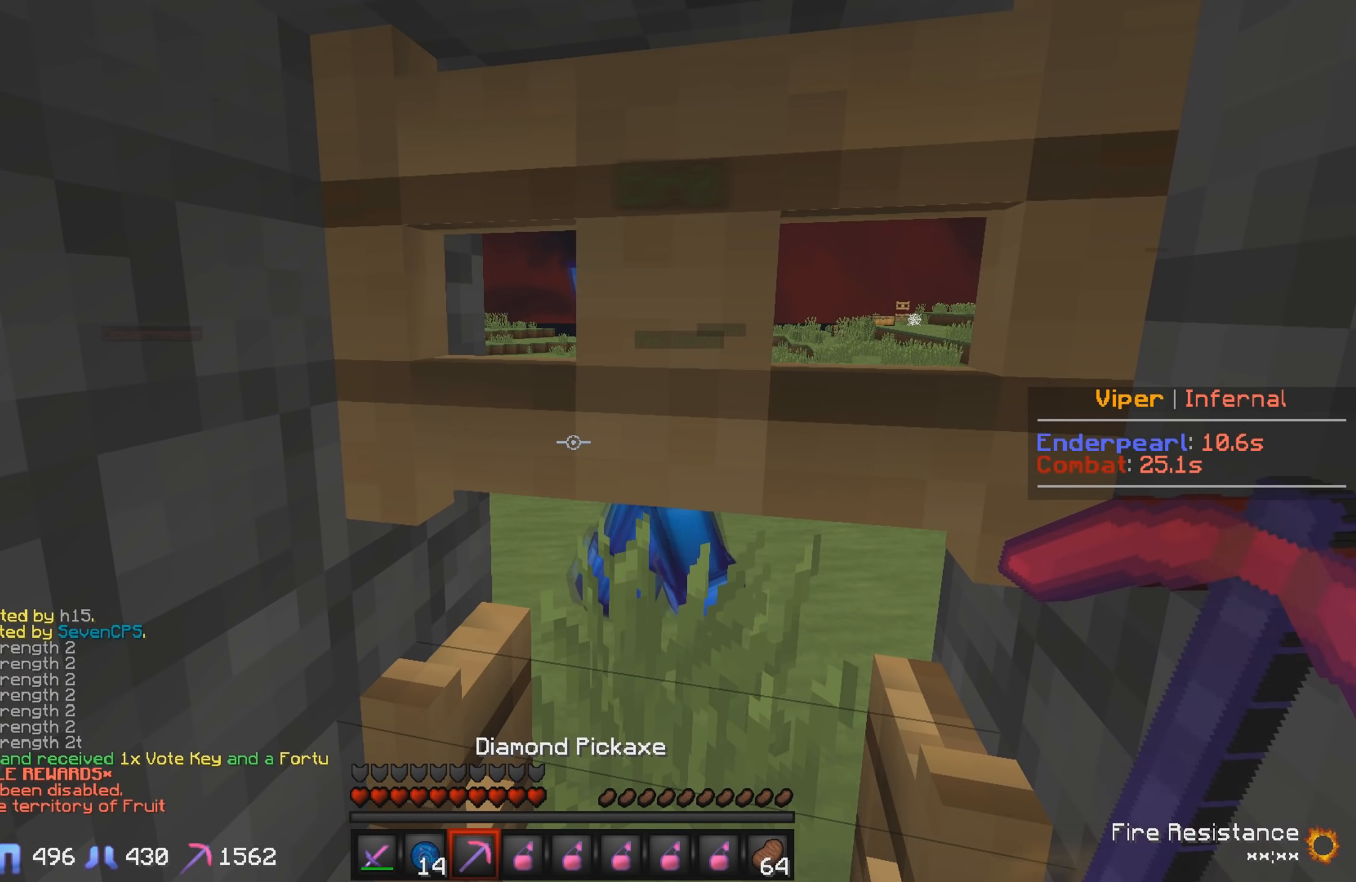
{"keys": [], "events": []}
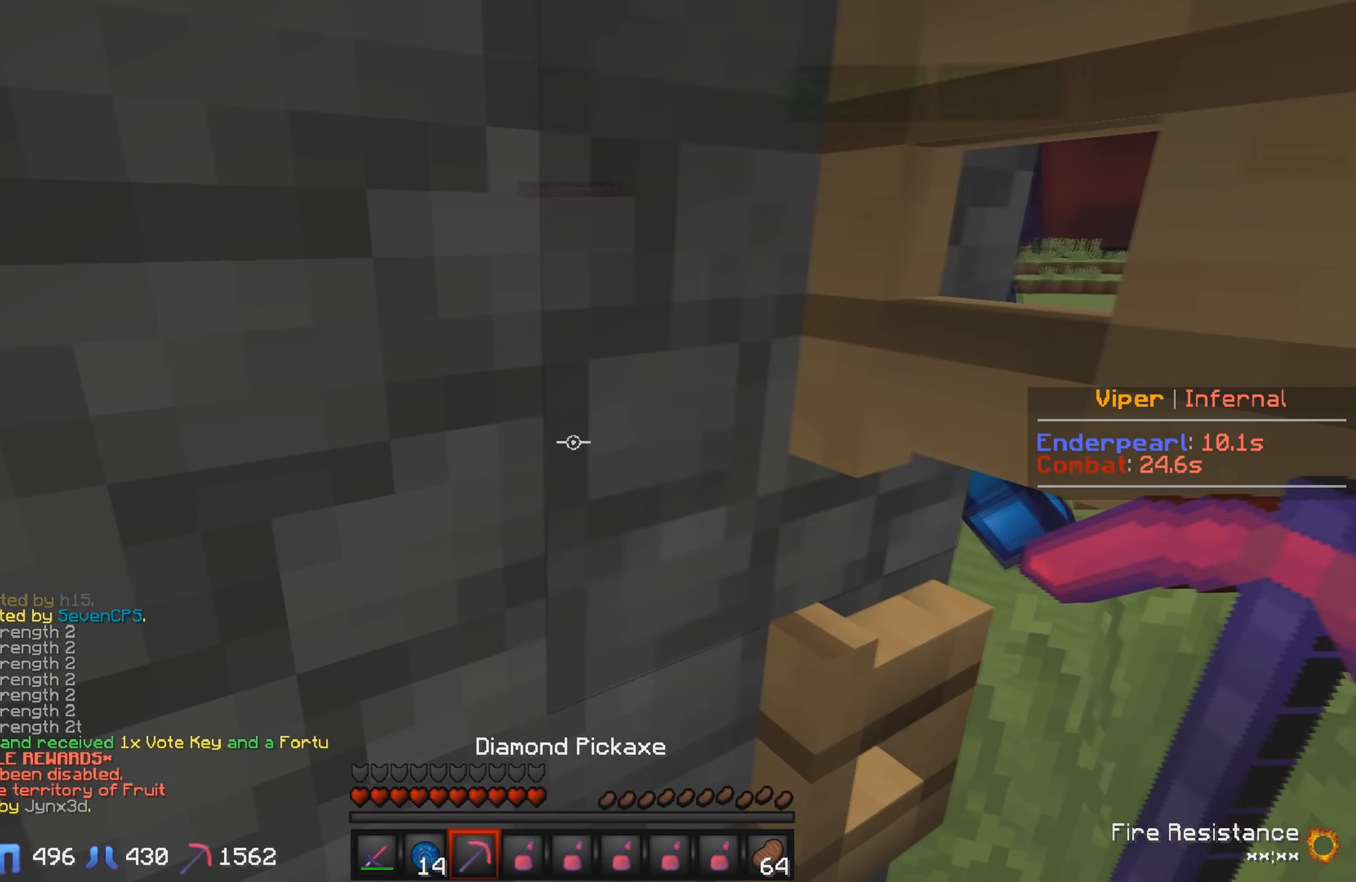
{"keys": [], "events": []}
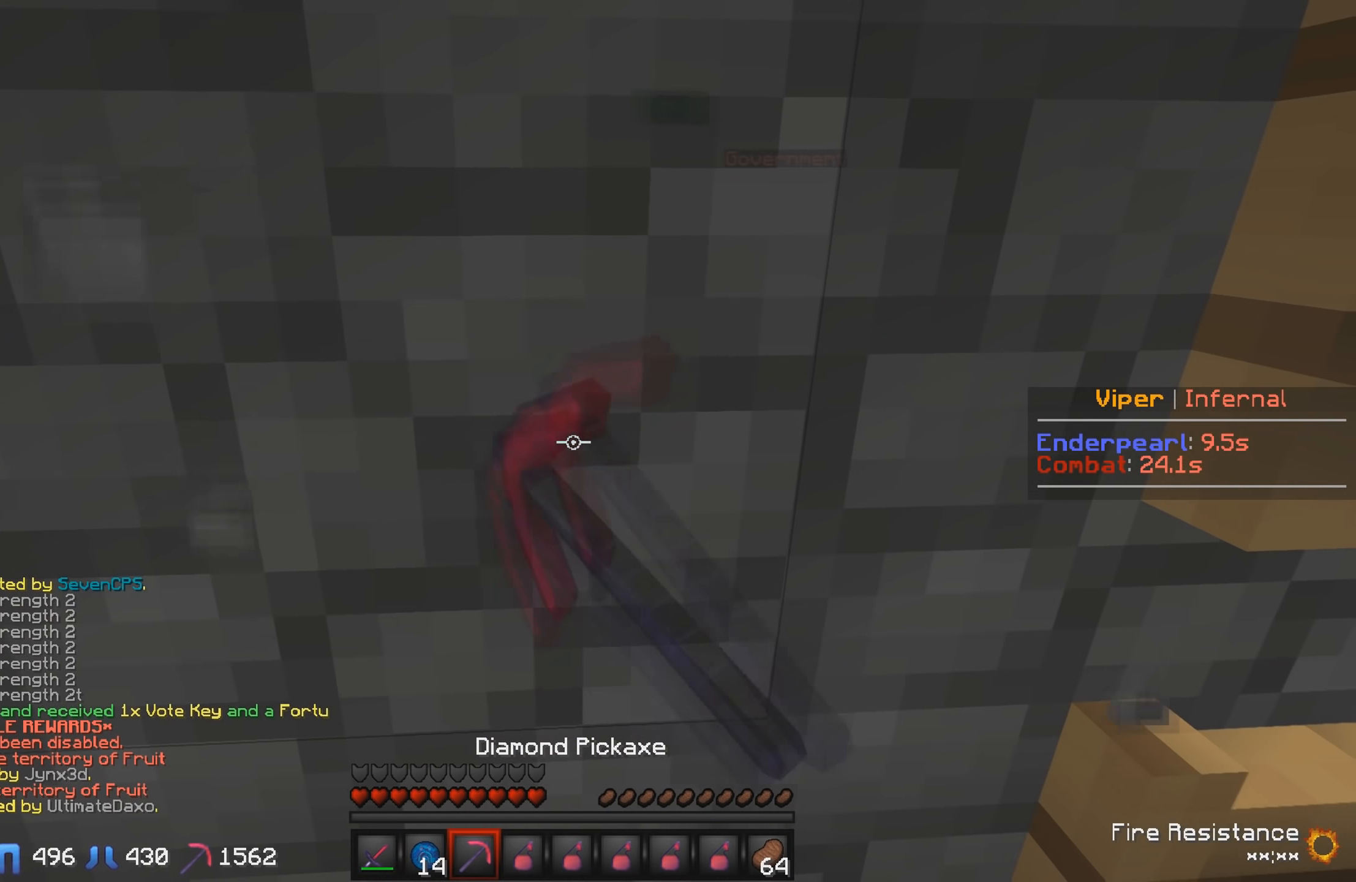
{"keys": ["d"], "events": [[433, "d", "down"]]}
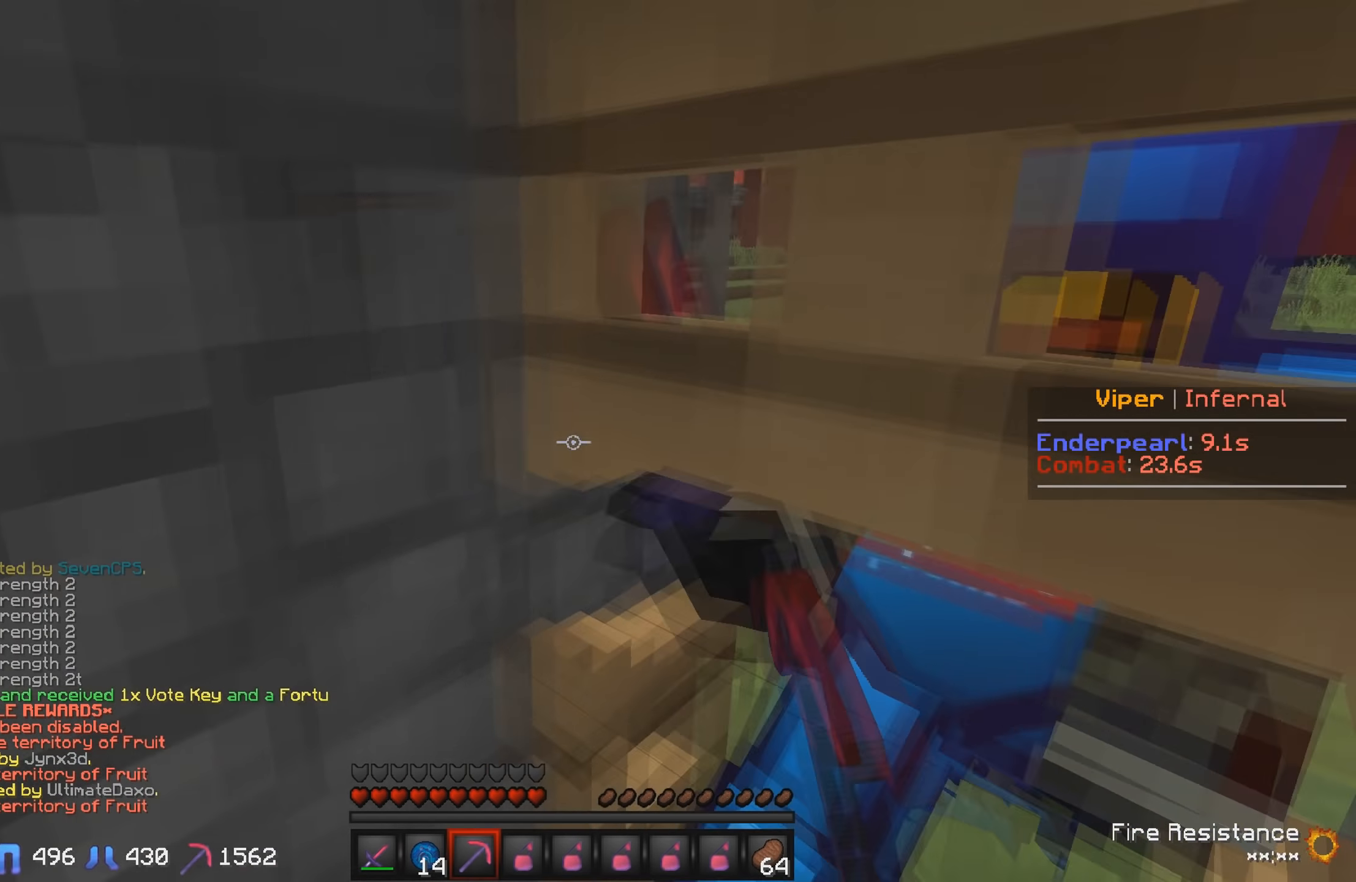
{"keys": [], "events": [[100, "d", "up"], [167, "a", "down"], [267, "s", "down"], [350, "a", "up"], [467, "s", "up"]]}